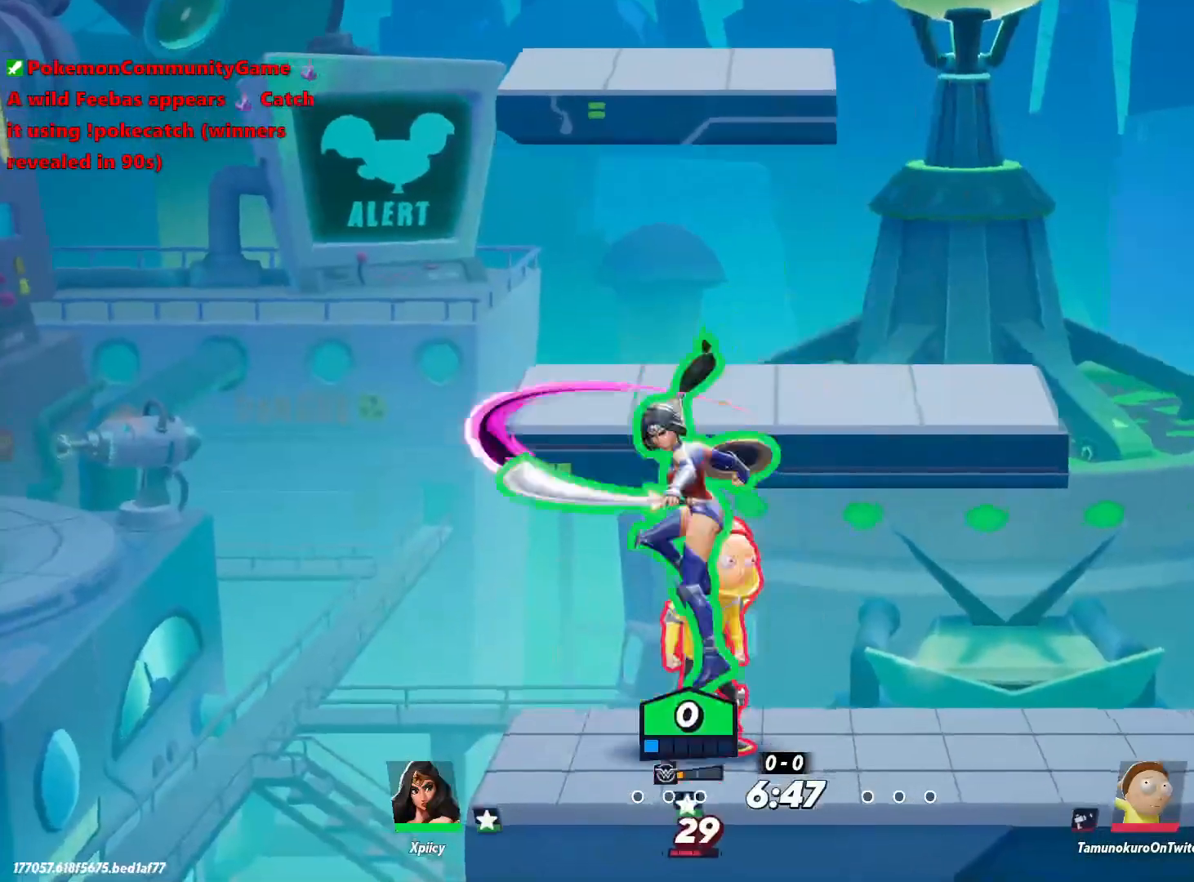
Gameplay with keyboard; each line is a JSON object with the keys held at the frame after it. "events" lists presses ("down") and releases ("up") of ".", "/", "0", "1", "2", "3", "4", "5", "6", "7", "8", "9", "a", "alt_l", "alt_r", "b", "backslash", "backspace", "c", "caps_lock", "comma", "ctrl_l", "ctrl_r", "d", "e", "equals", "f", "g", "h", "i", "j", "k", "l", "lbracket", "m", "minus", "n", "o", "p", "q", "quote", "r", "rbracket", "return", "s", "semicolon", "shift_l", "shift_r", "space", "super", "t", "tab", "tilde", "u", "v", "w", "x", "y" and "z" between this image and that frame as [ms after this image, input, new state], when the widget could be followed in between. No other keys are recorded. Mouse input is not recorded.
{"keys": ["a"], "events": [[83, "s", "up"], [133, "d", "down"], [183, "a", "up"], [367, "a", "down"], [367, "d", "up"], [367, "lbracket", "down"], [500, "lbracket", "up"]]}
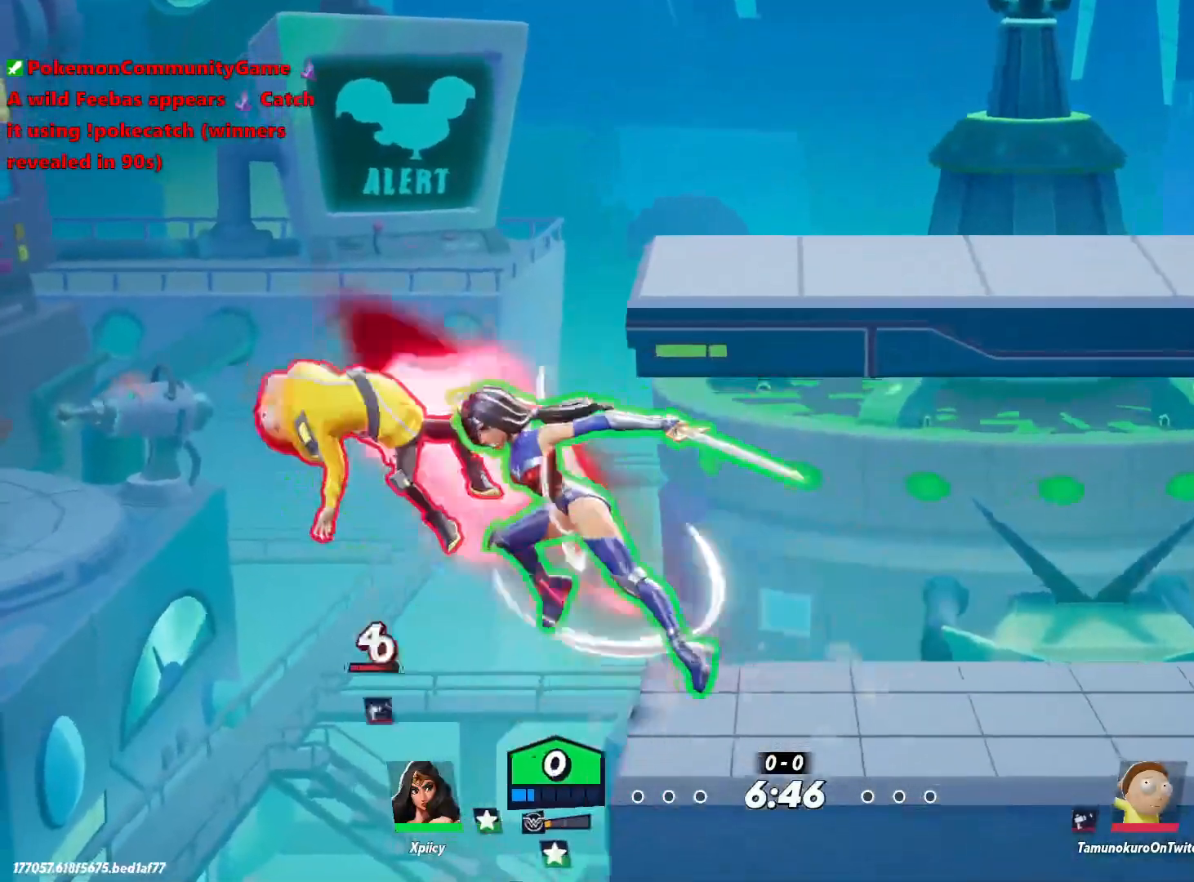
{"keys": ["d"], "events": [[233, "semicolon", "down"], [333, "semicolon", "up"], [467, "a", "up"], [467, "d", "down"]]}
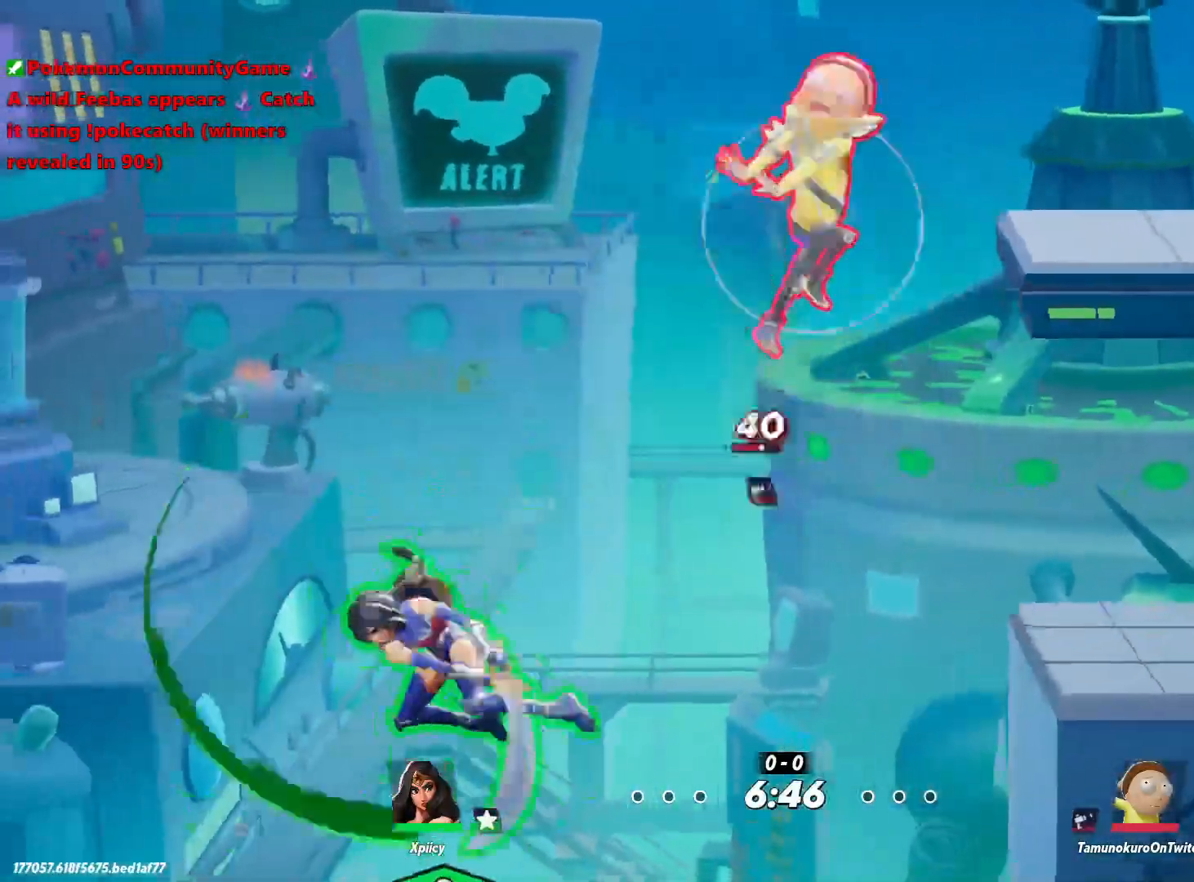
{"keys": ["backslash", "d", "space", "w"], "events": [[67, "w", "down"], [233, "space", "down"], [467, "backslash", "down"]]}
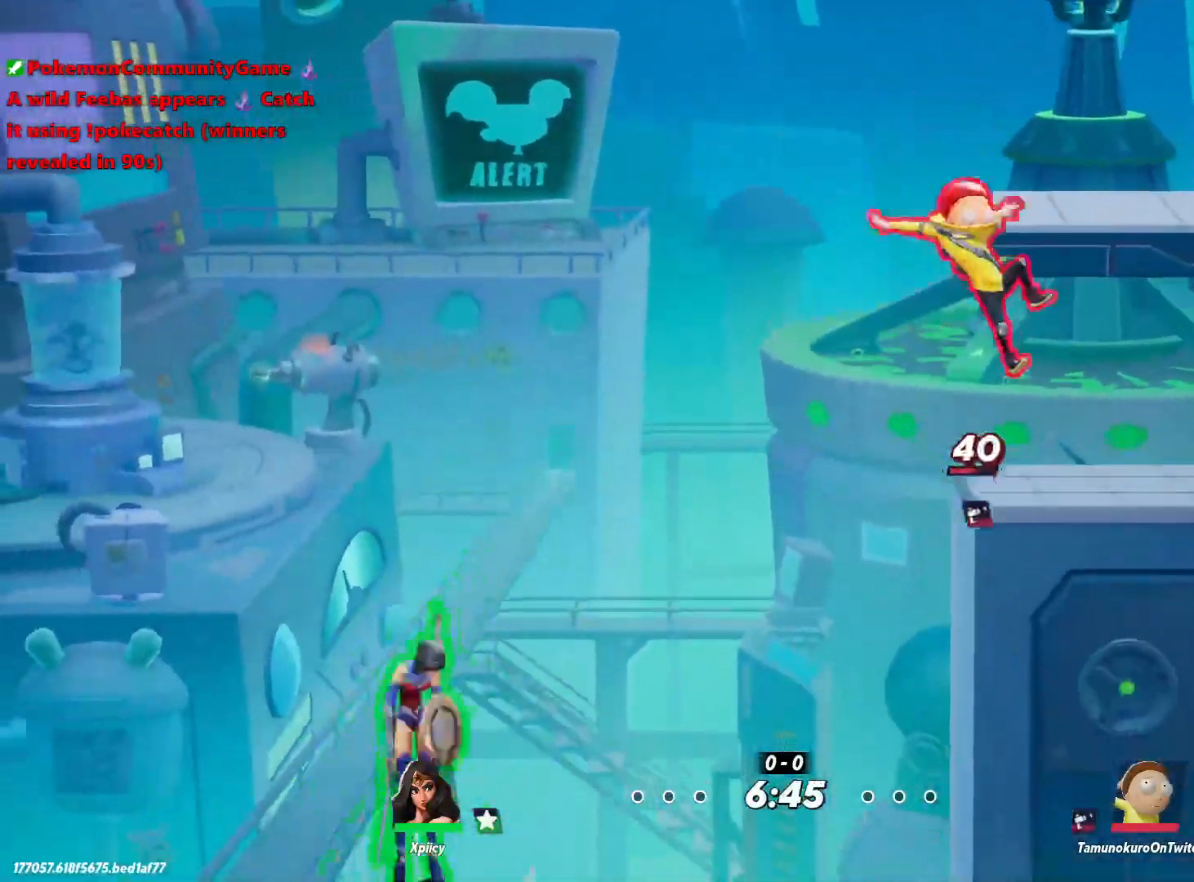
{"keys": ["d"], "events": [[17, "space", "up"], [117, "backslash", "up"], [117, "w", "up"], [200, "backspace", "down"], [350, "backspace", "up"]]}
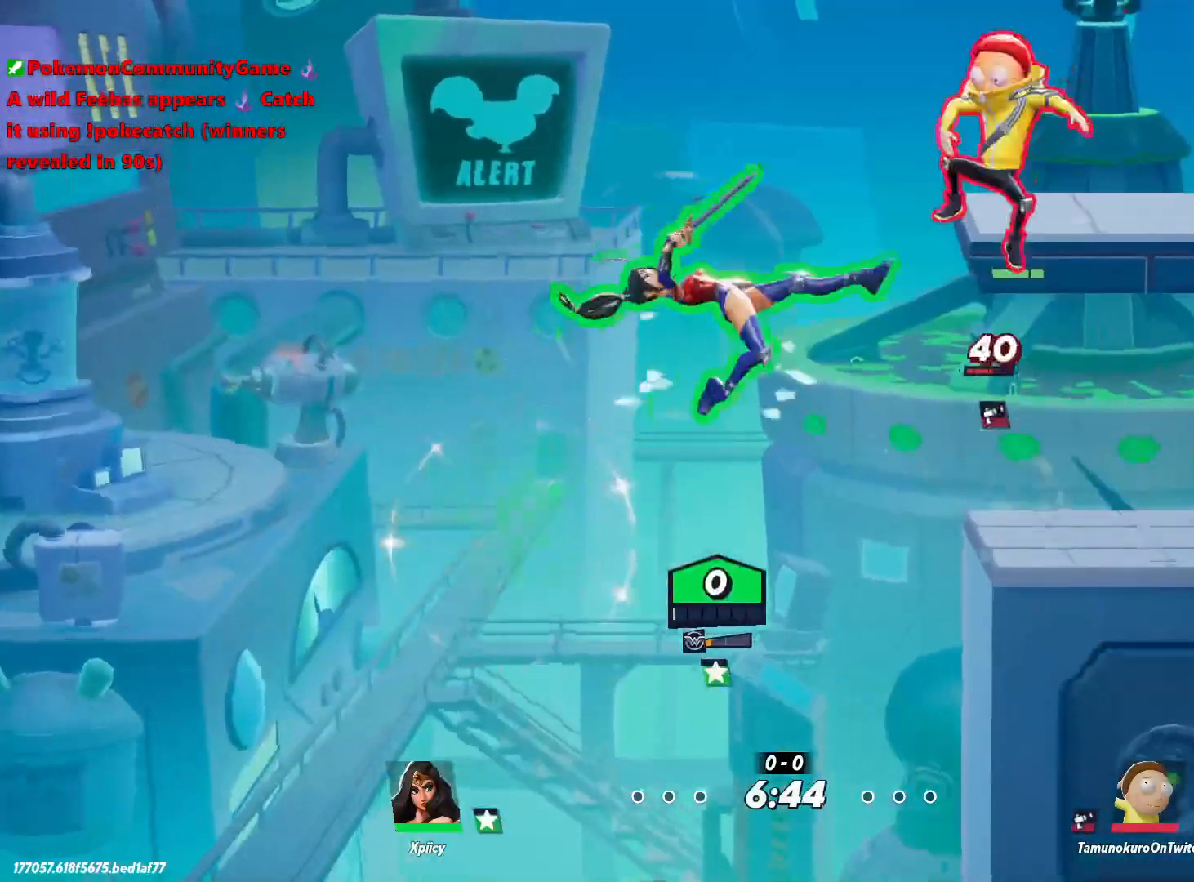
{"keys": ["d"], "events": [[33, "s", "down"], [400, "s", "up"]]}
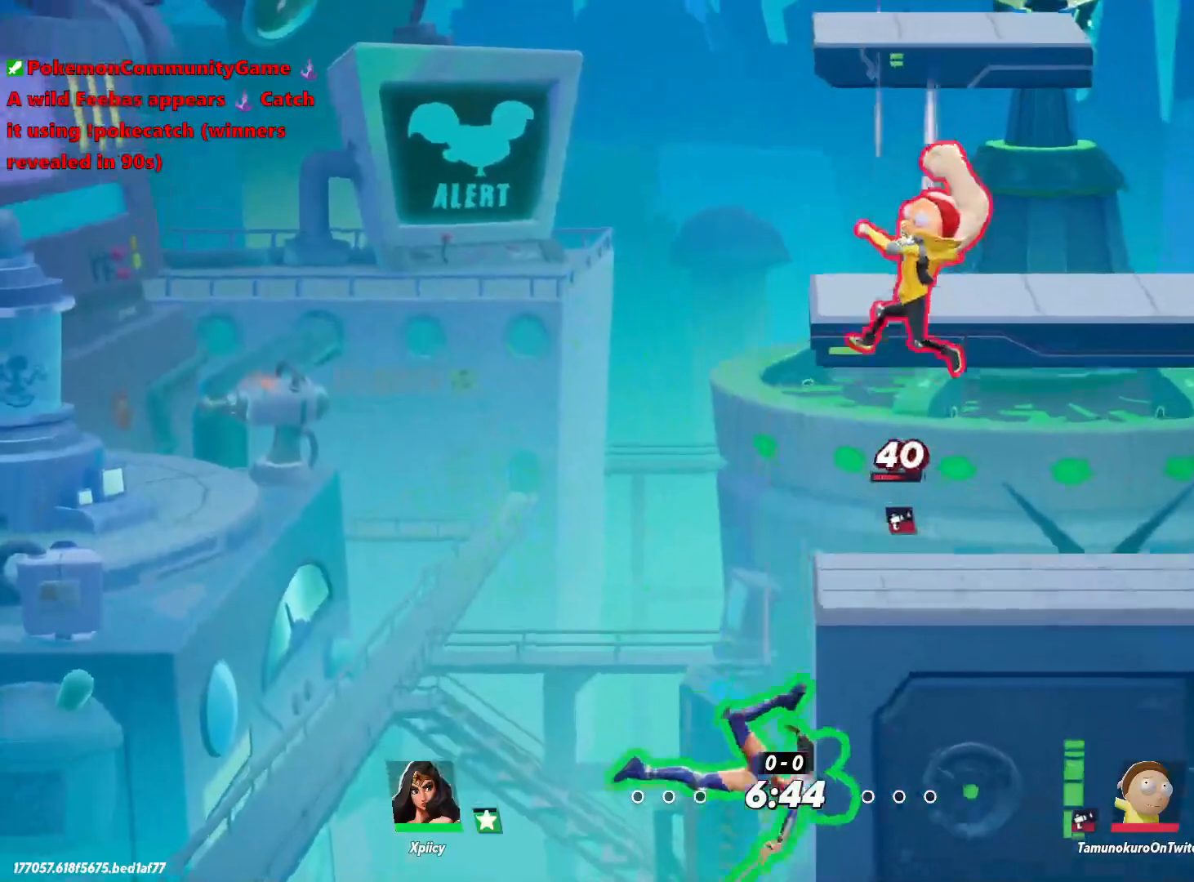
{"keys": ["d", "w"], "events": [[217, "w", "down"], [267, "space", "down"], [317, "return", "down"], [367, "space", "up"], [450, "return", "up"]]}
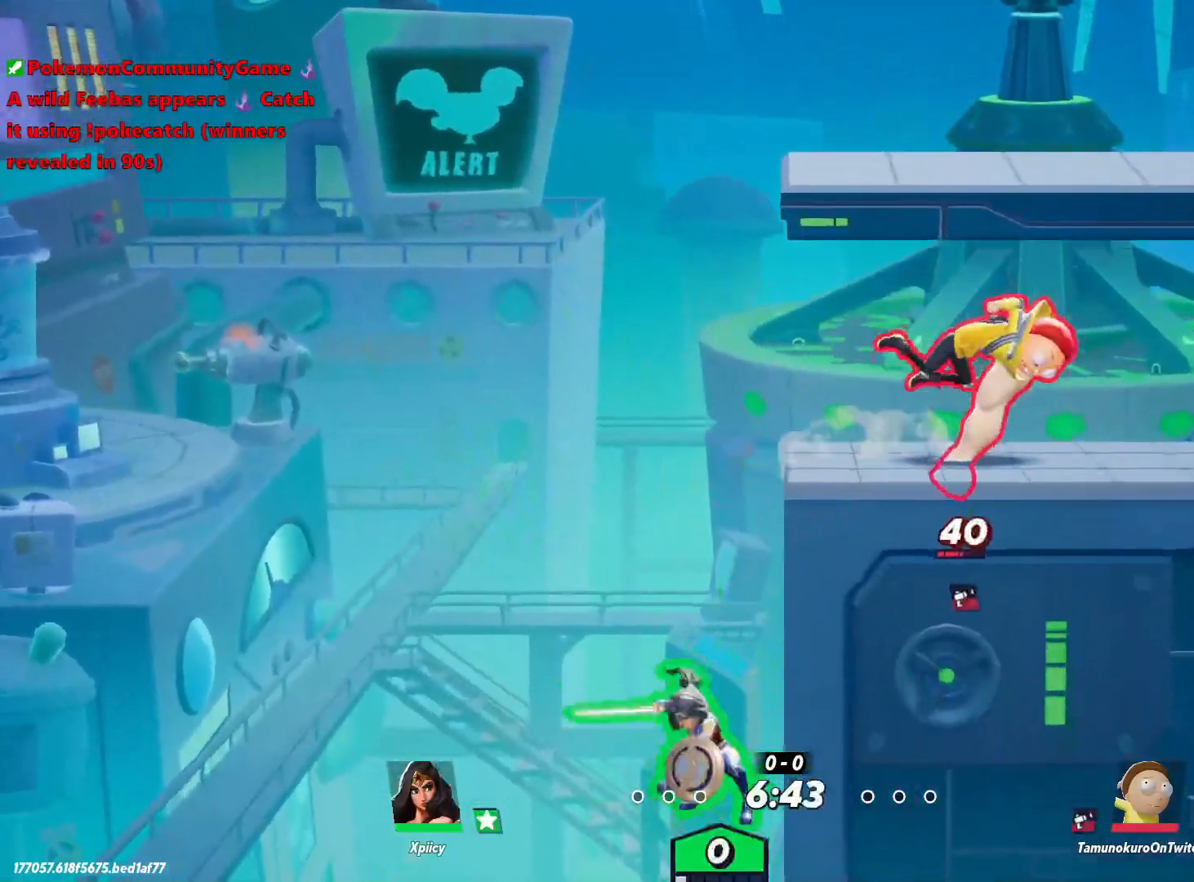
{"keys": ["d", "w"], "events": []}
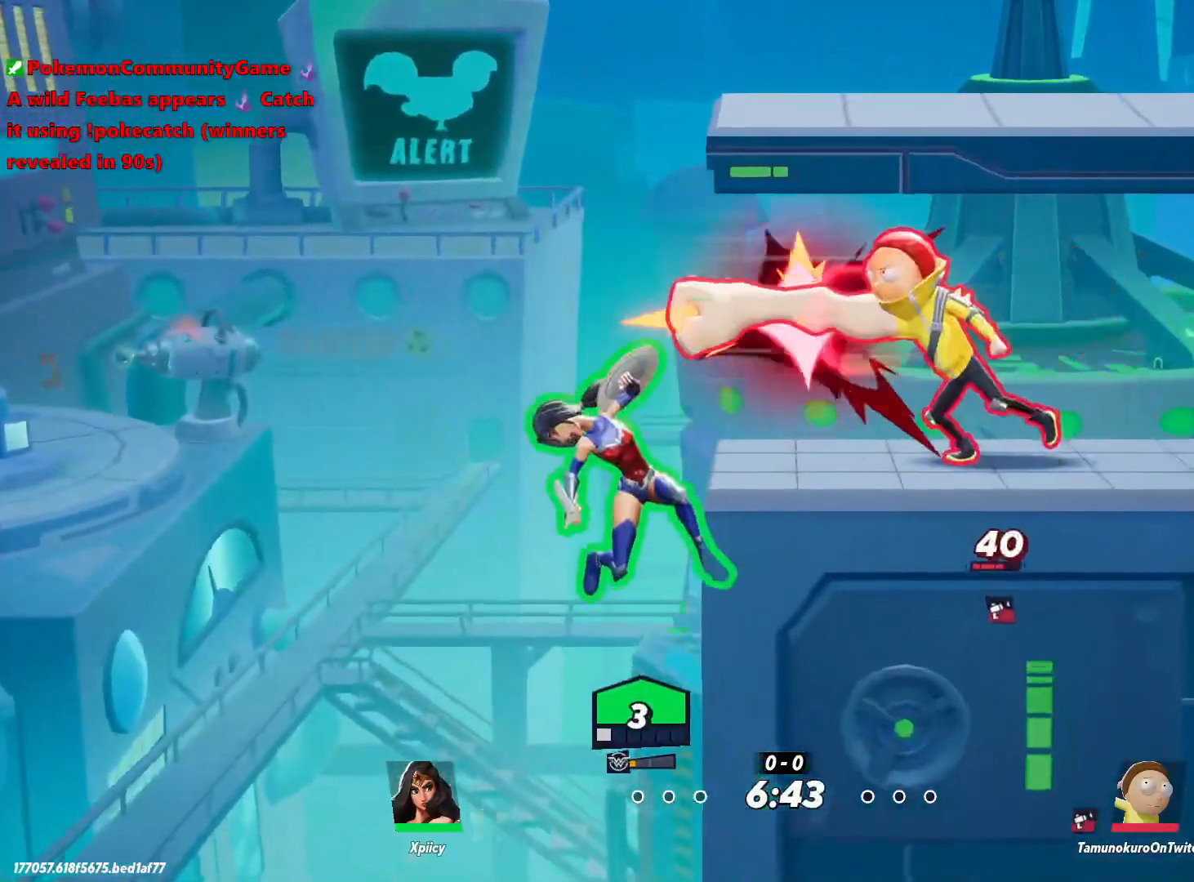
{"keys": ["d", "w"], "events": []}
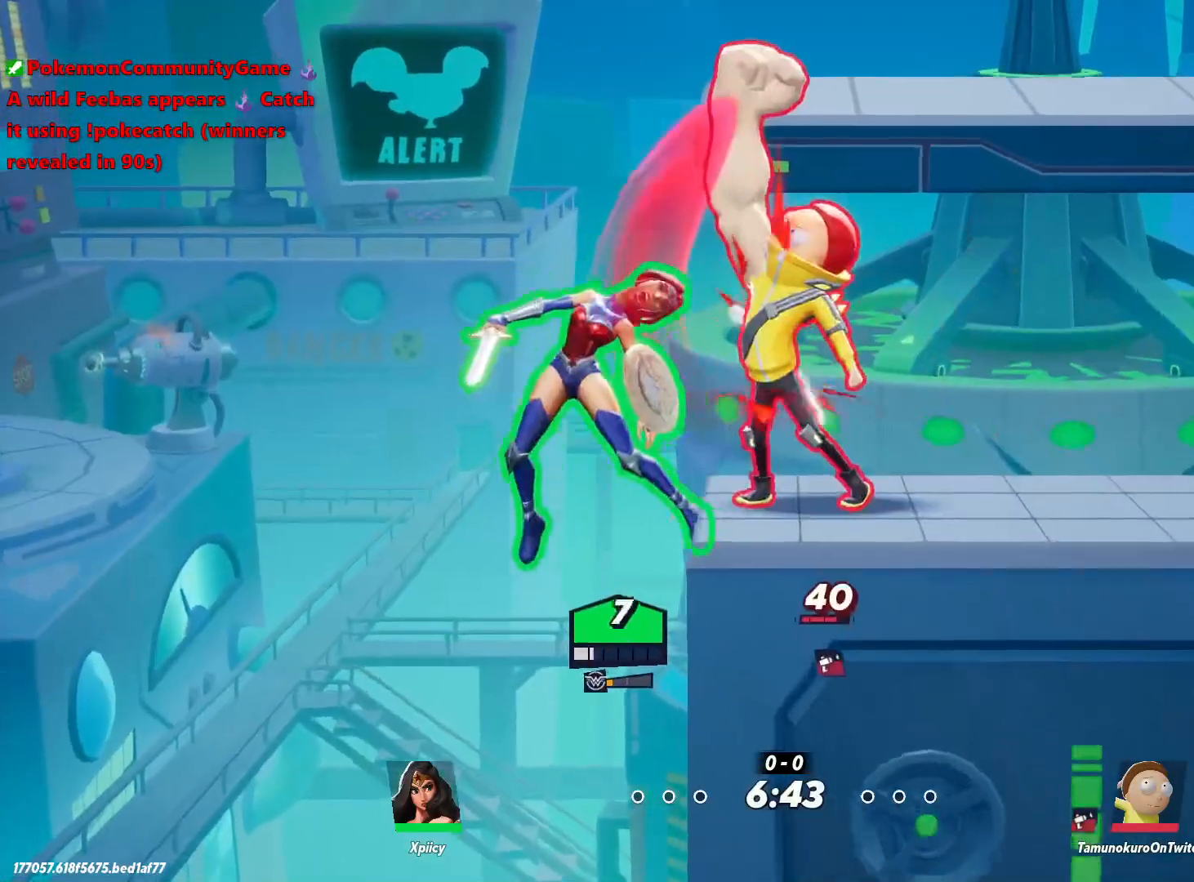
{"keys": ["d", "w"], "events": []}
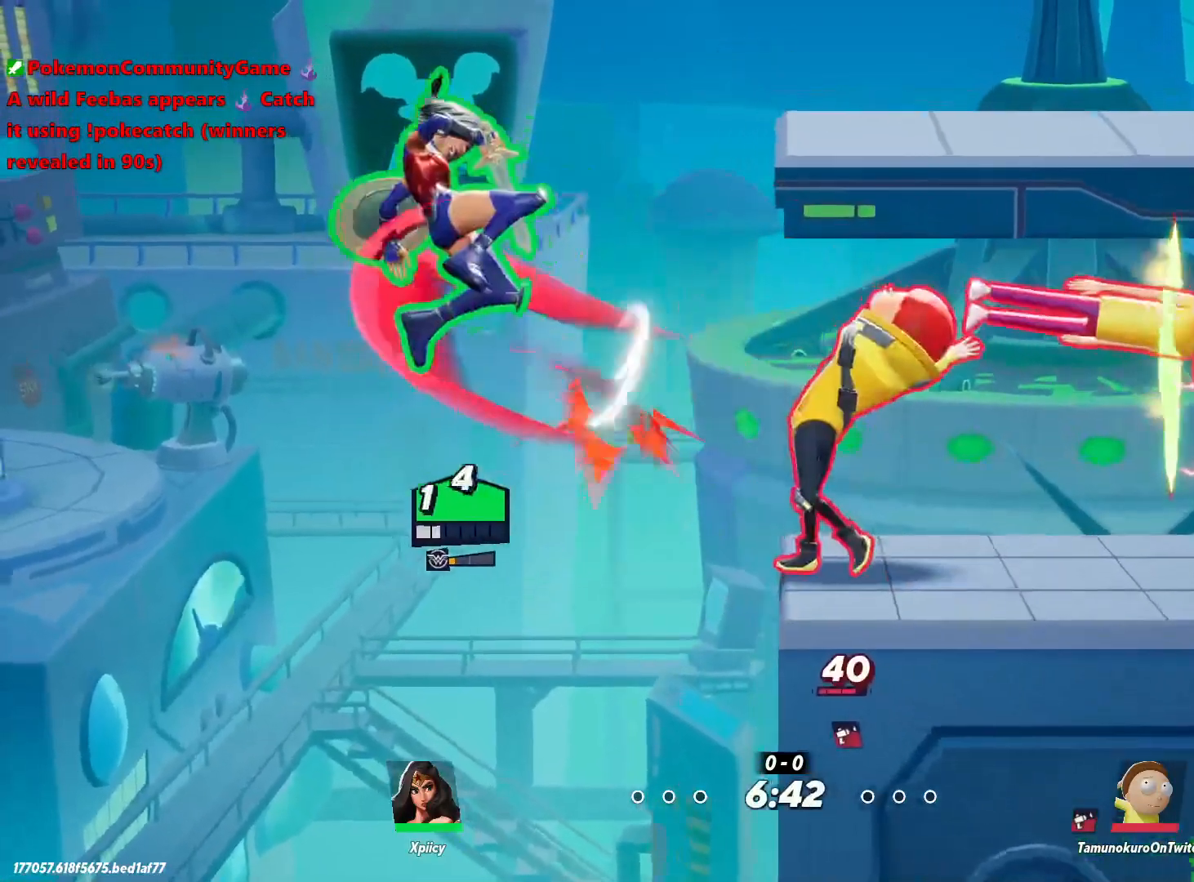
{"keys": ["d", "w"], "events": [[333, "space", "down"], [467, "space", "up"]]}
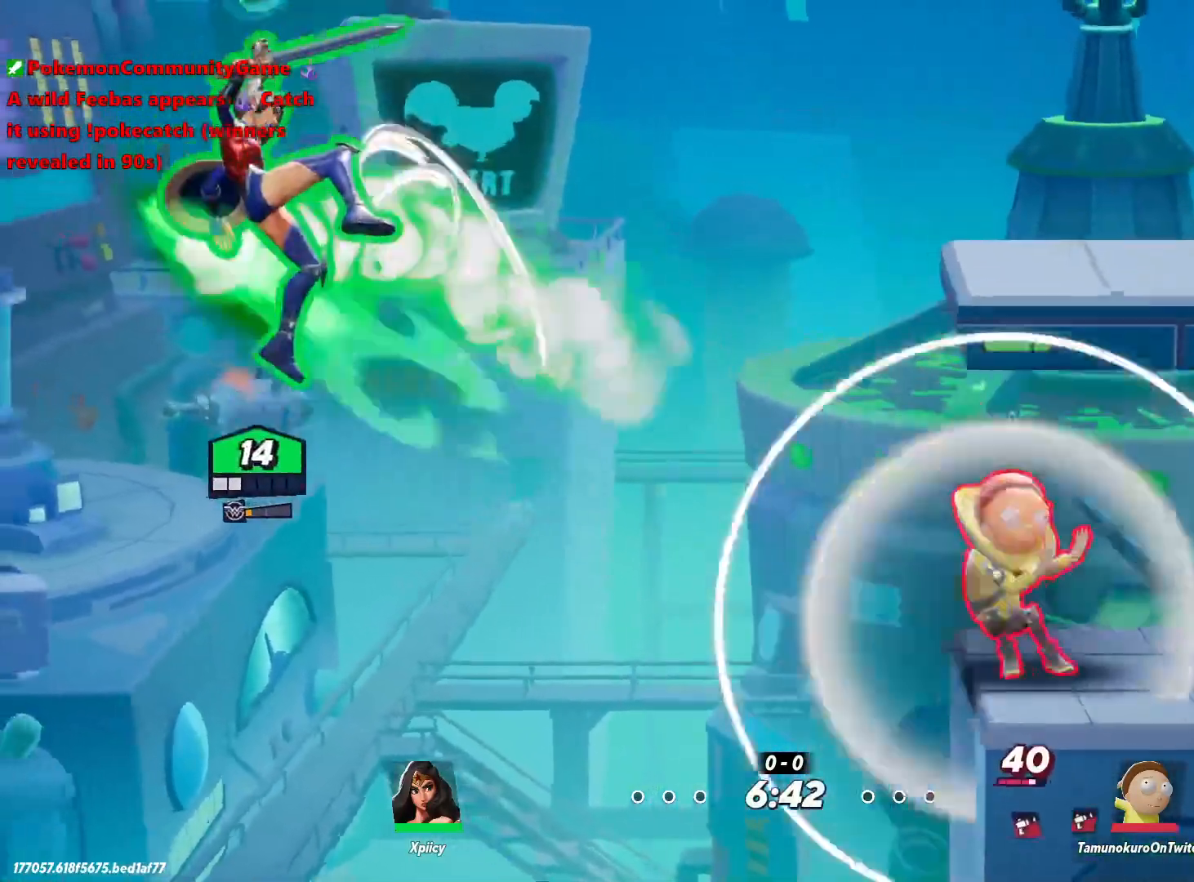
{"keys": ["d"], "events": [[17, "space", "down"], [150, "space", "up"], [200, "w", "up"], [250, "space", "down"], [250, "x", "down"], [333, "space", "up"], [383, "x", "up"]]}
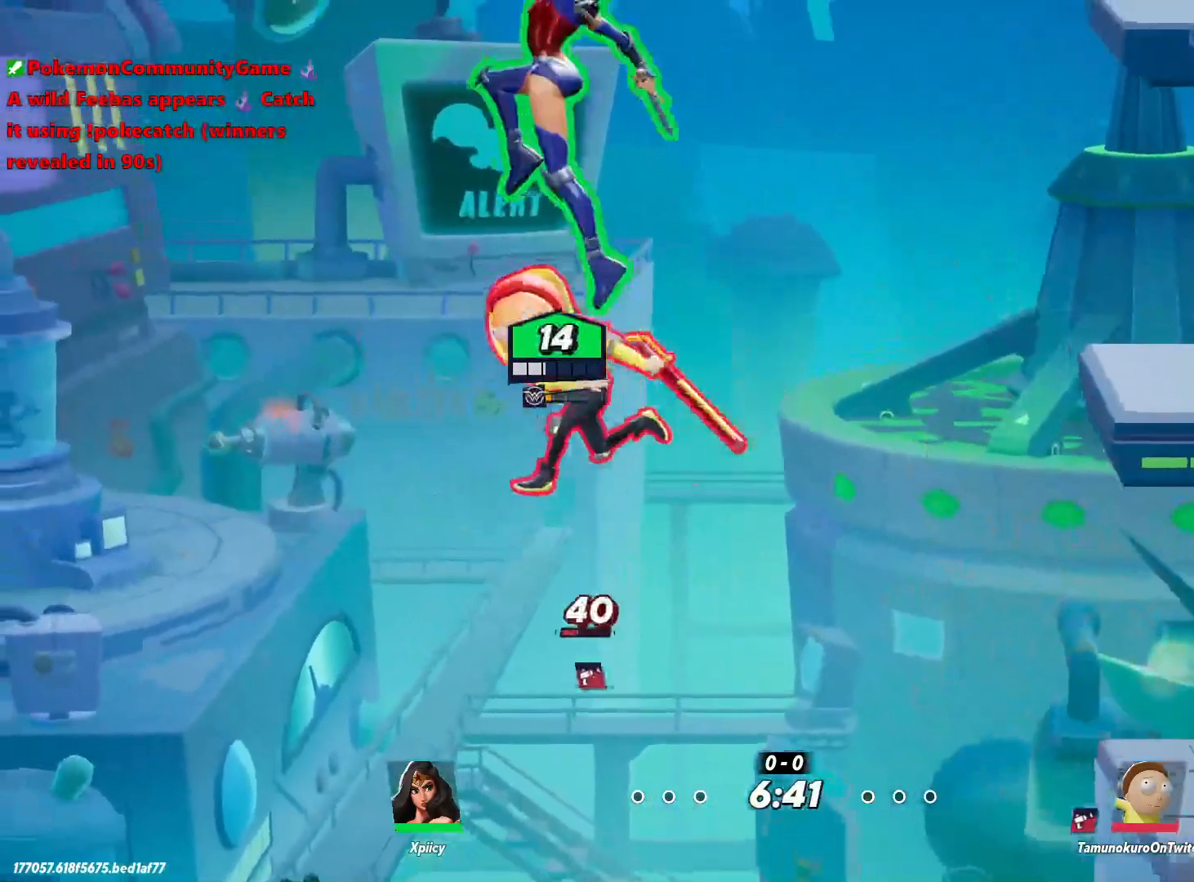
{"keys": ["d", "p"], "events": [[450, "p", "down"]]}
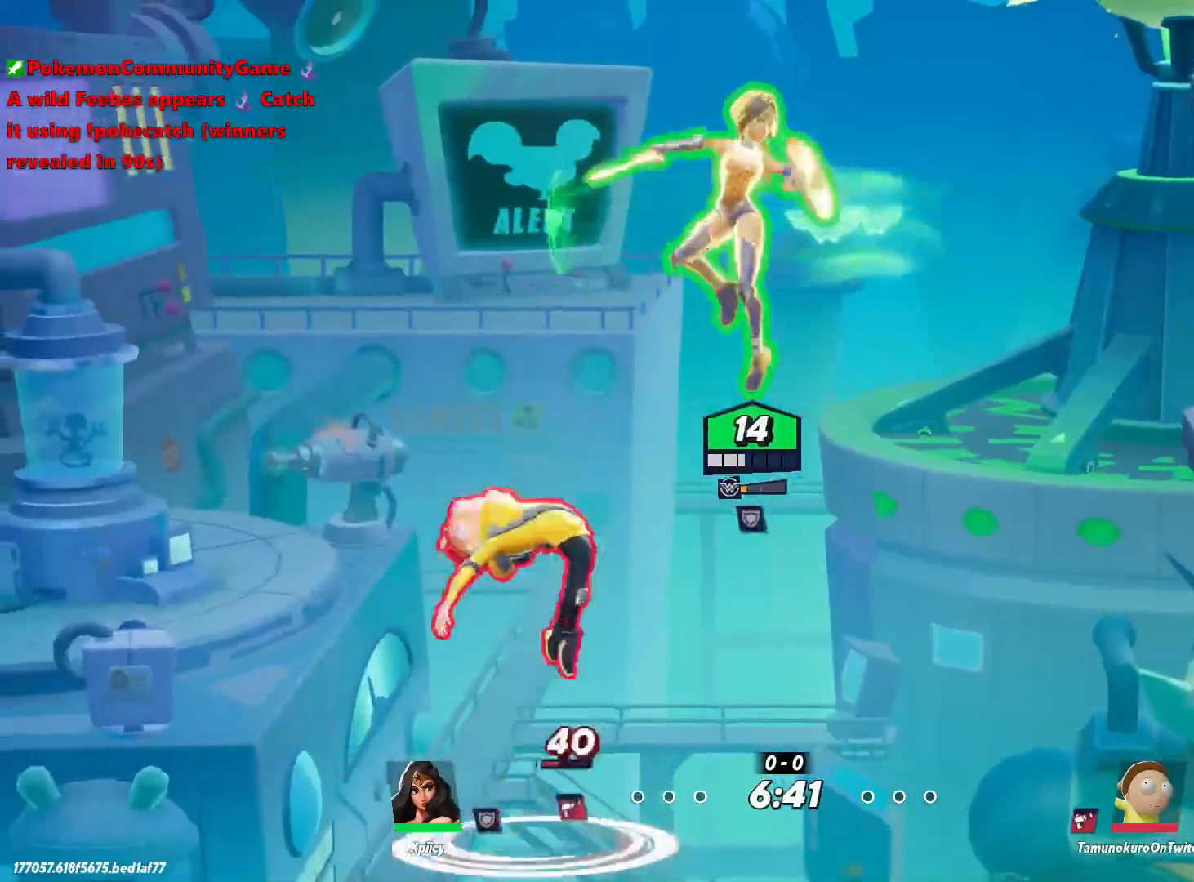
{"keys": ["d"], "events": [[33, "p", "up"]]}
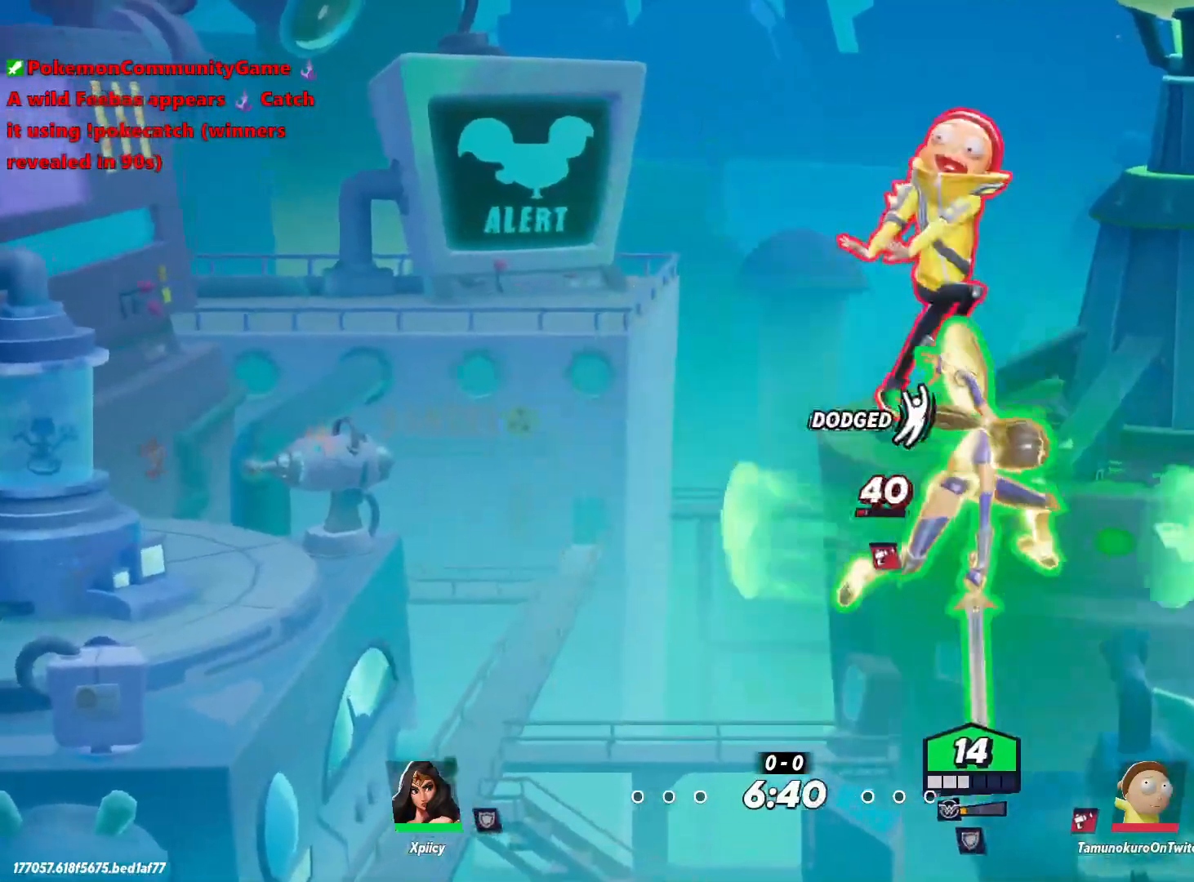
{"keys": ["d"], "events": [[167, "backslash", "down"], [267, "backslash", "up"]]}
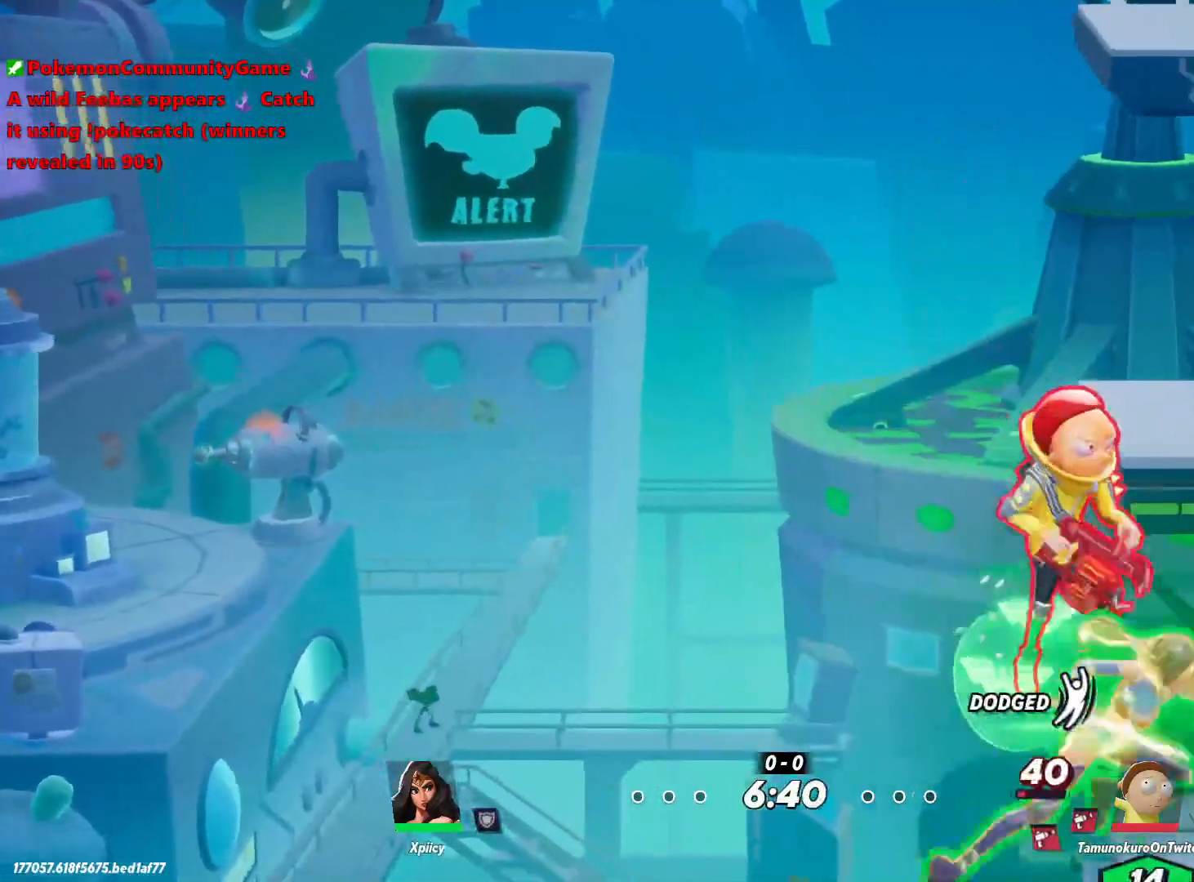
{"keys": ["d", "s"], "events": [[133, "space", "down"], [133, "w", "down"], [267, "w", "up"], [367, "space", "up"], [450, "s", "down"]]}
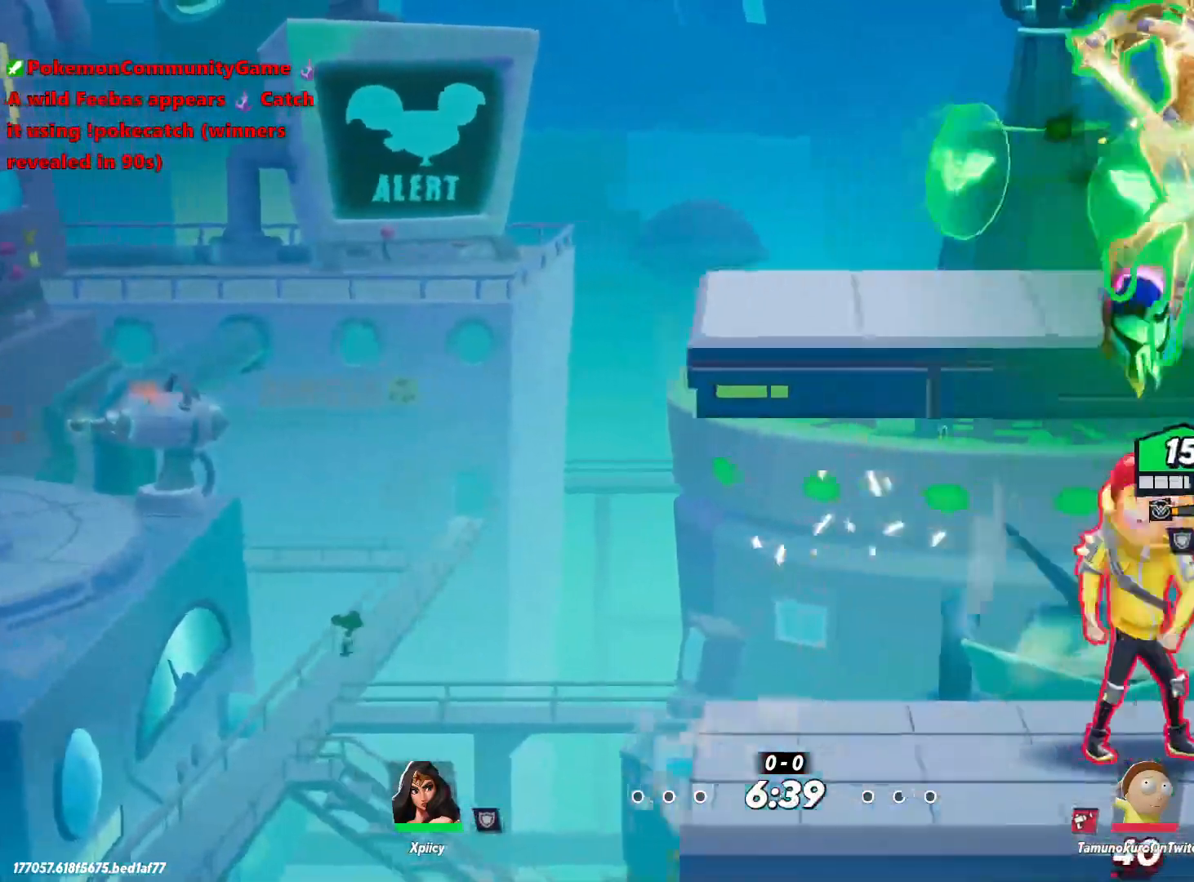
{"keys": ["d"], "events": [[100, "semicolon", "down"], [233, "semicolon", "up"], [450, "s", "up"]]}
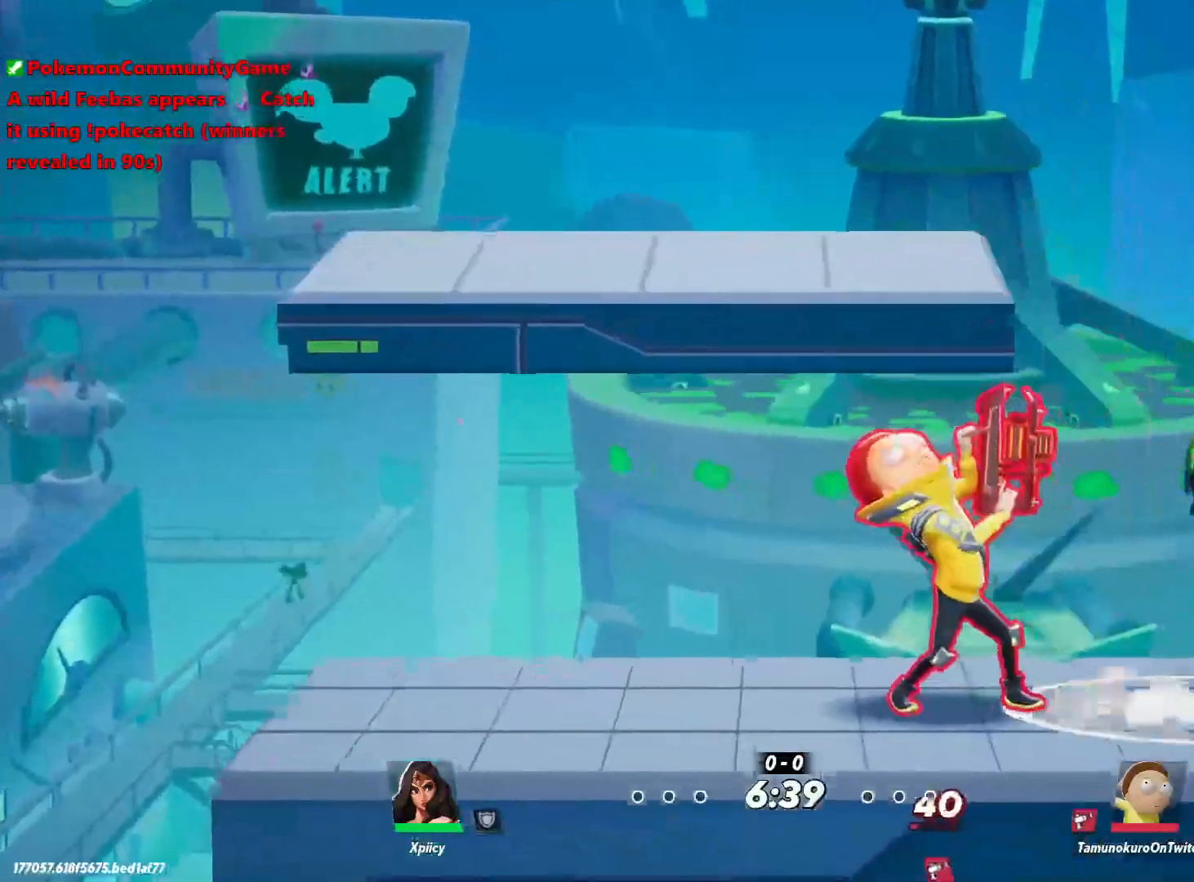
{"keys": ["a", "space"], "events": [[283, "a", "down"], [283, "d", "up"], [467, "space", "down"]]}
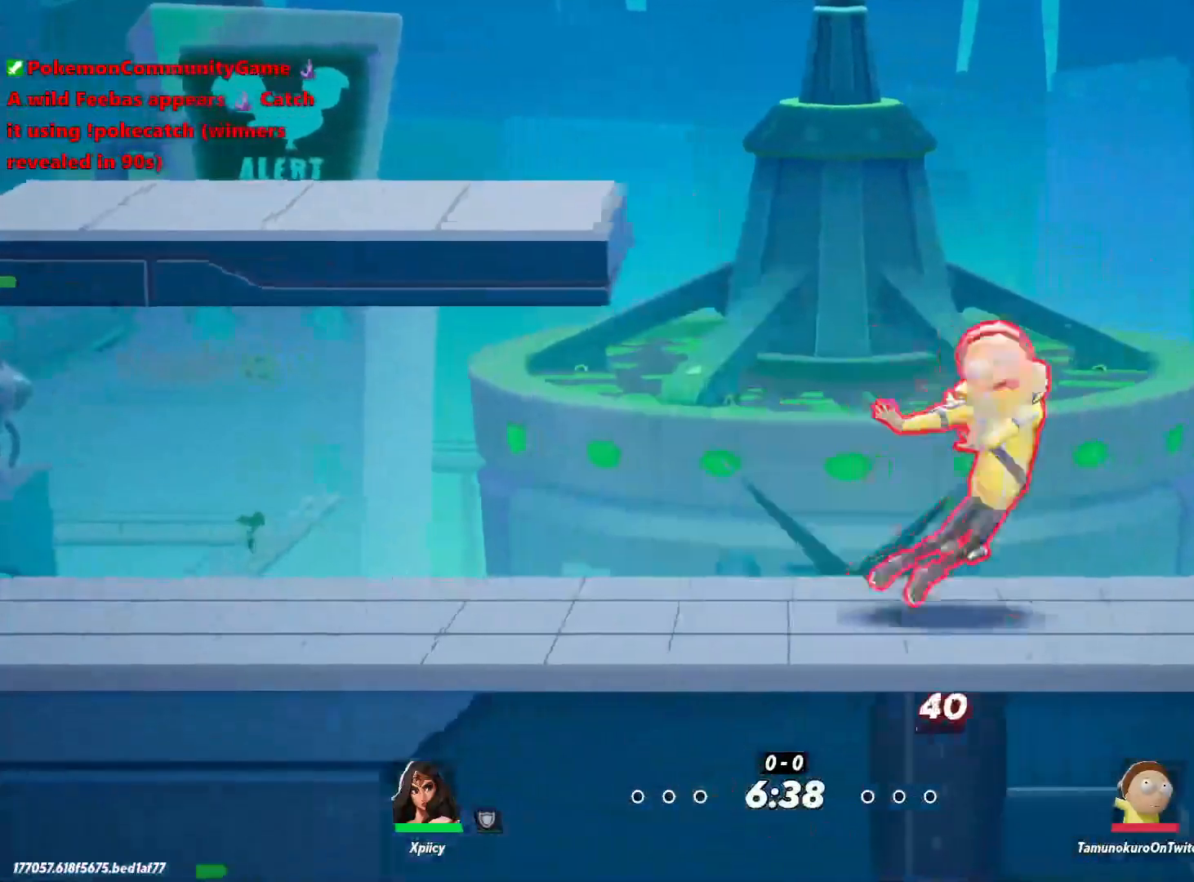
{"keys": ["d", "s"], "events": [[50, "space", "up"], [150, "space", "down"], [183, "a", "up"], [183, "d", "down"], [233, "space", "up"], [367, "s", "down"]]}
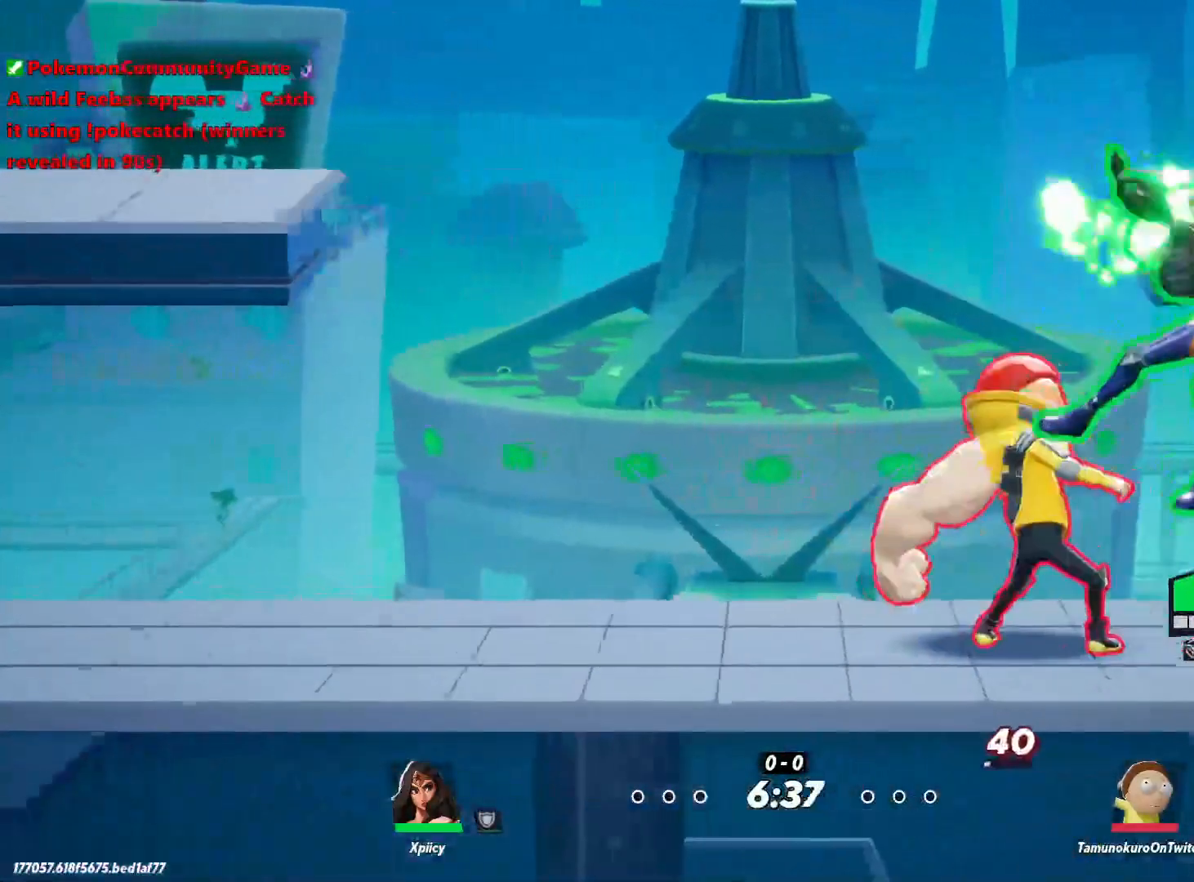
{"keys": ["d", "w"], "events": [[100, "s", "up"], [250, "w", "down"]]}
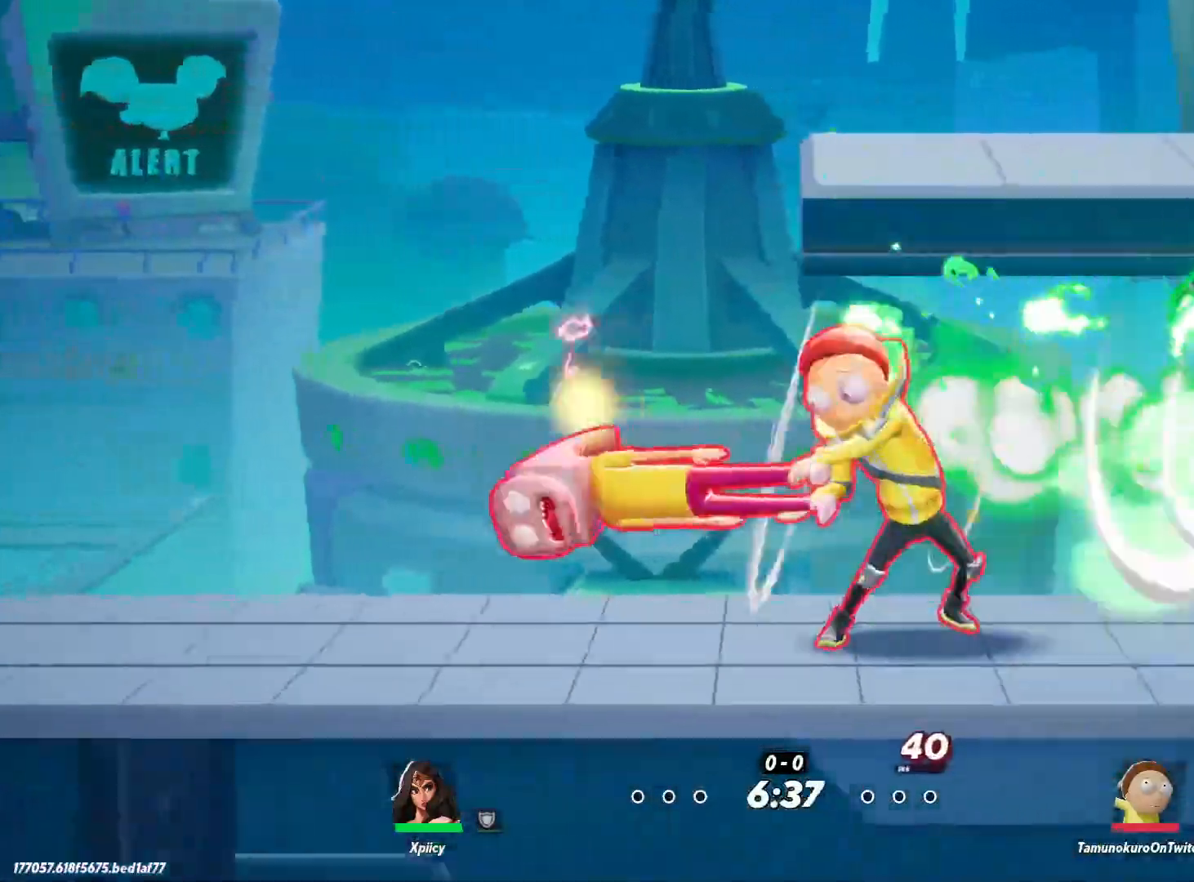
{"keys": ["w"], "events": [[483, "d", "up"]]}
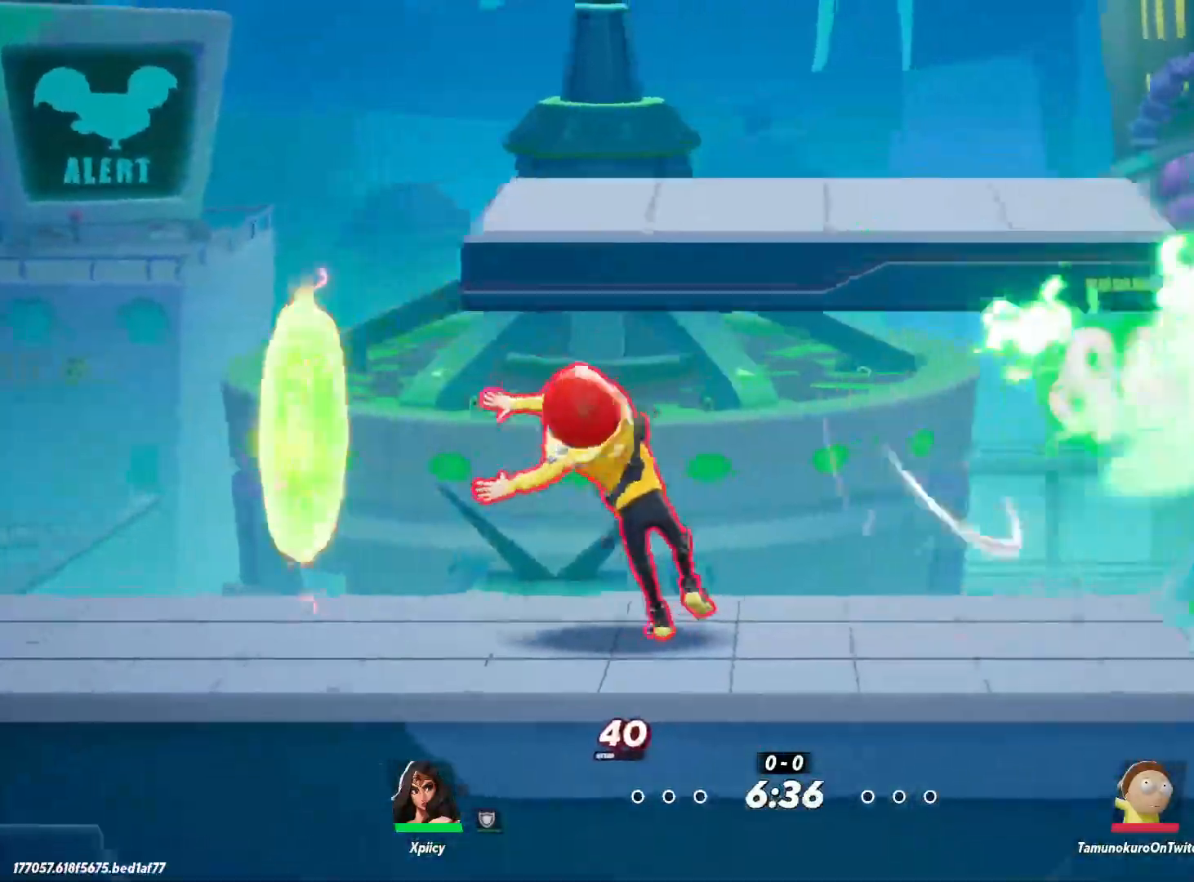
{"keys": ["a"], "events": [[17, "a", "down"], [67, "space", "down"], [167, "space", "up"], [250, "space", "down"], [250, "w", "up"], [383, "space", "up"]]}
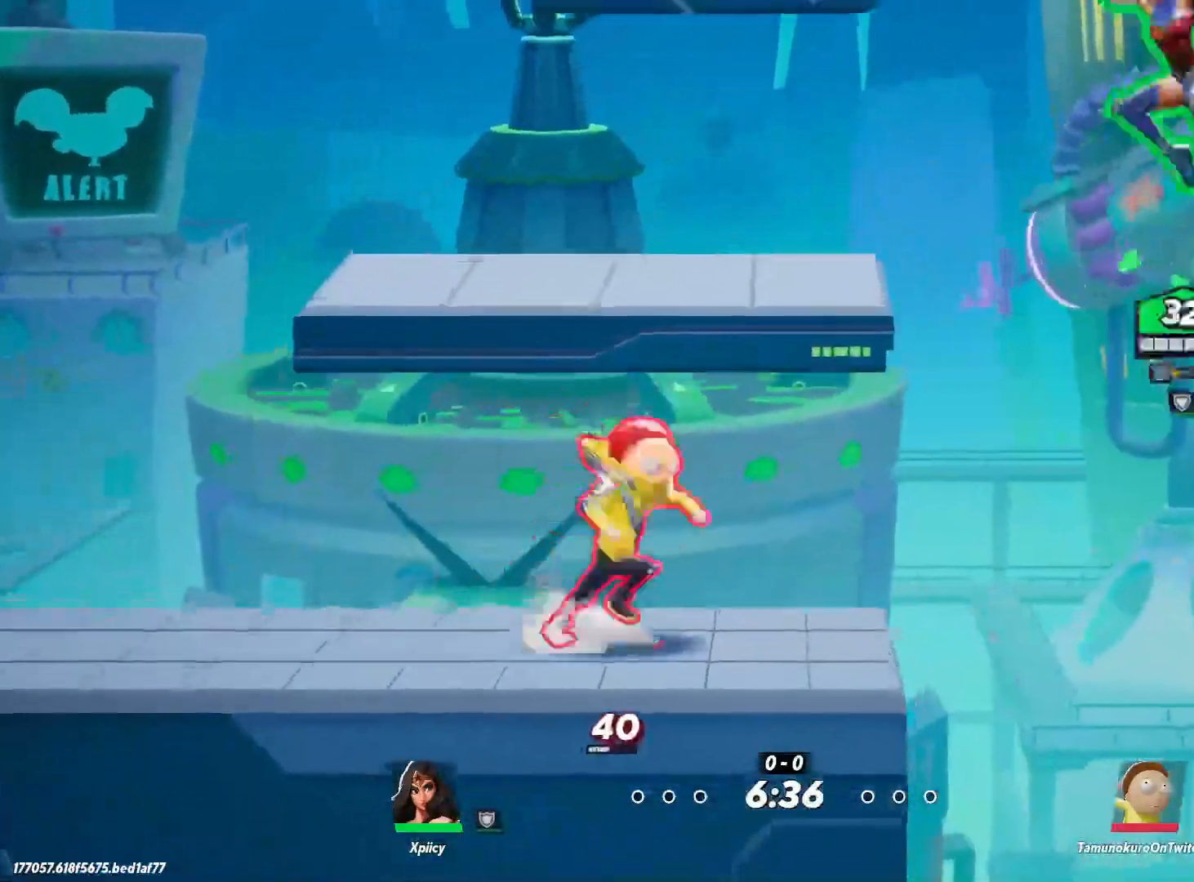
{"keys": ["a", "s"], "events": [[33, "rbracket", "down"], [167, "rbracket", "up"], [267, "s", "down"]]}
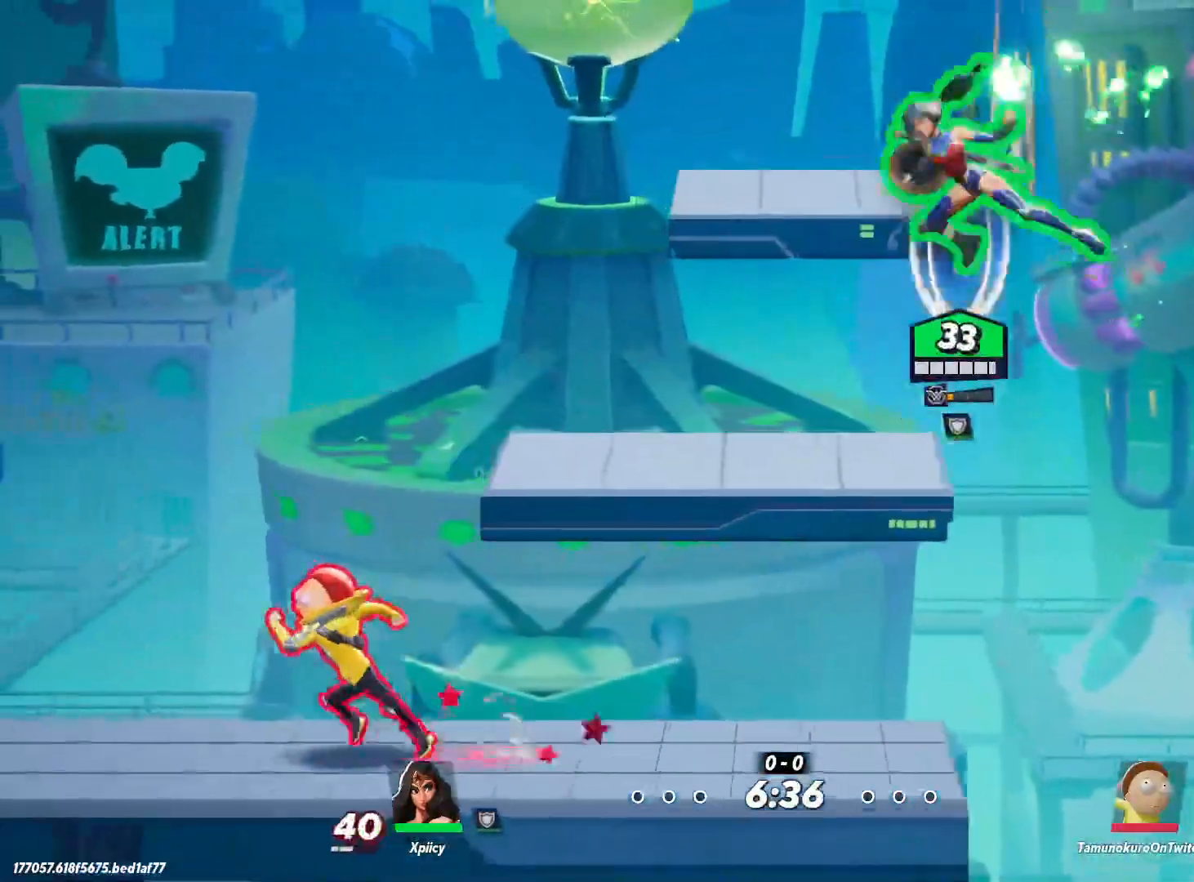
{"keys": ["d"], "events": [[233, "d", "down"], [267, "a", "up"], [317, "s", "up"]]}
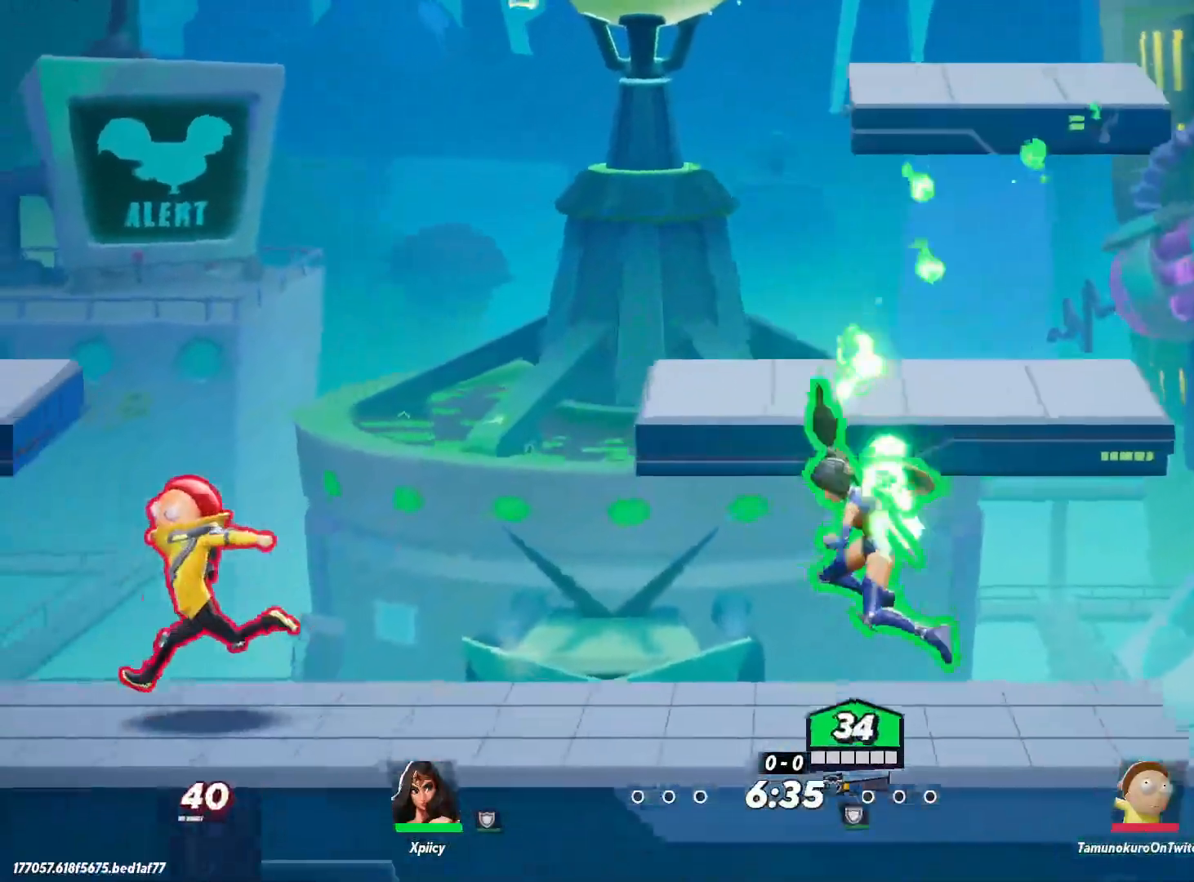
{"keys": ["a"], "events": [[233, "a", "down"], [283, "d", "up"], [317, "space", "down"], [417, "space", "up"]]}
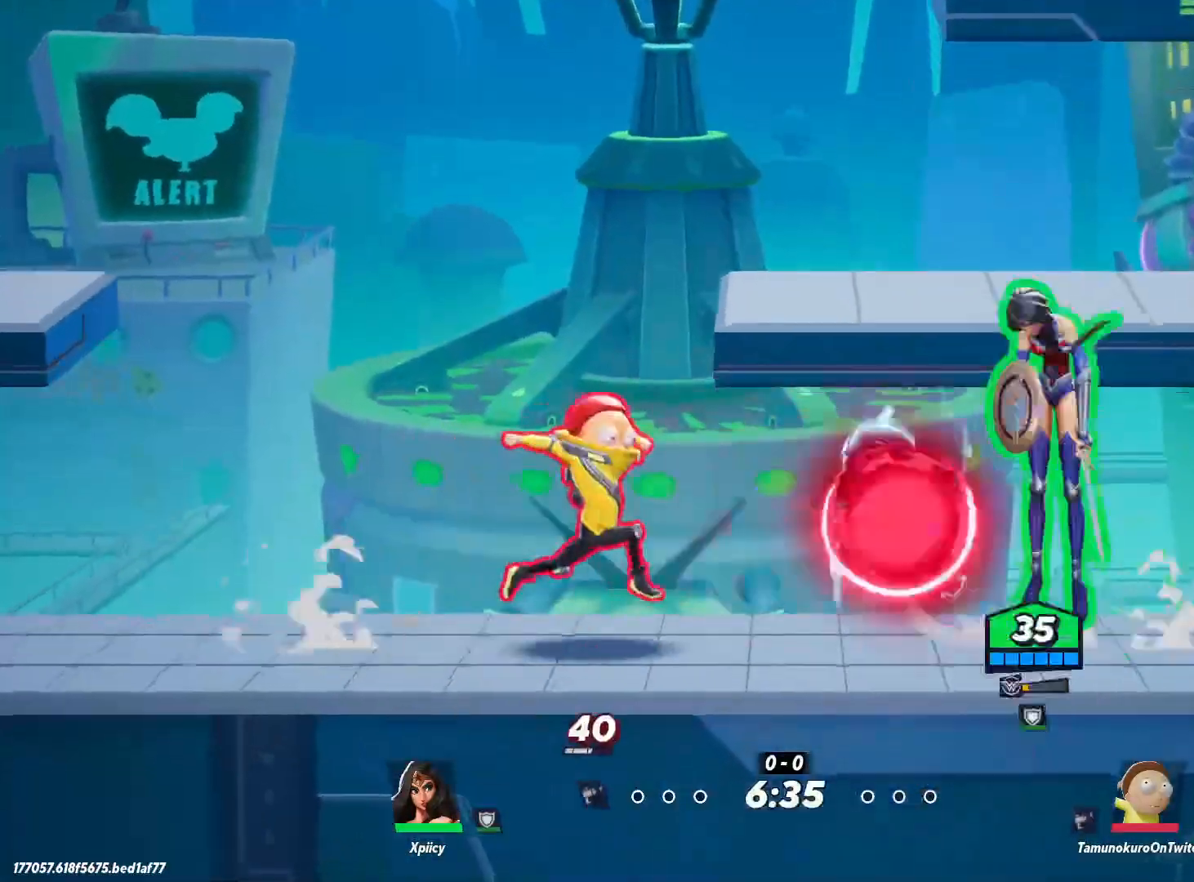
{"keys": ["d", "s"], "events": [[183, "s", "down"], [467, "a", "up"], [467, "d", "down"]]}
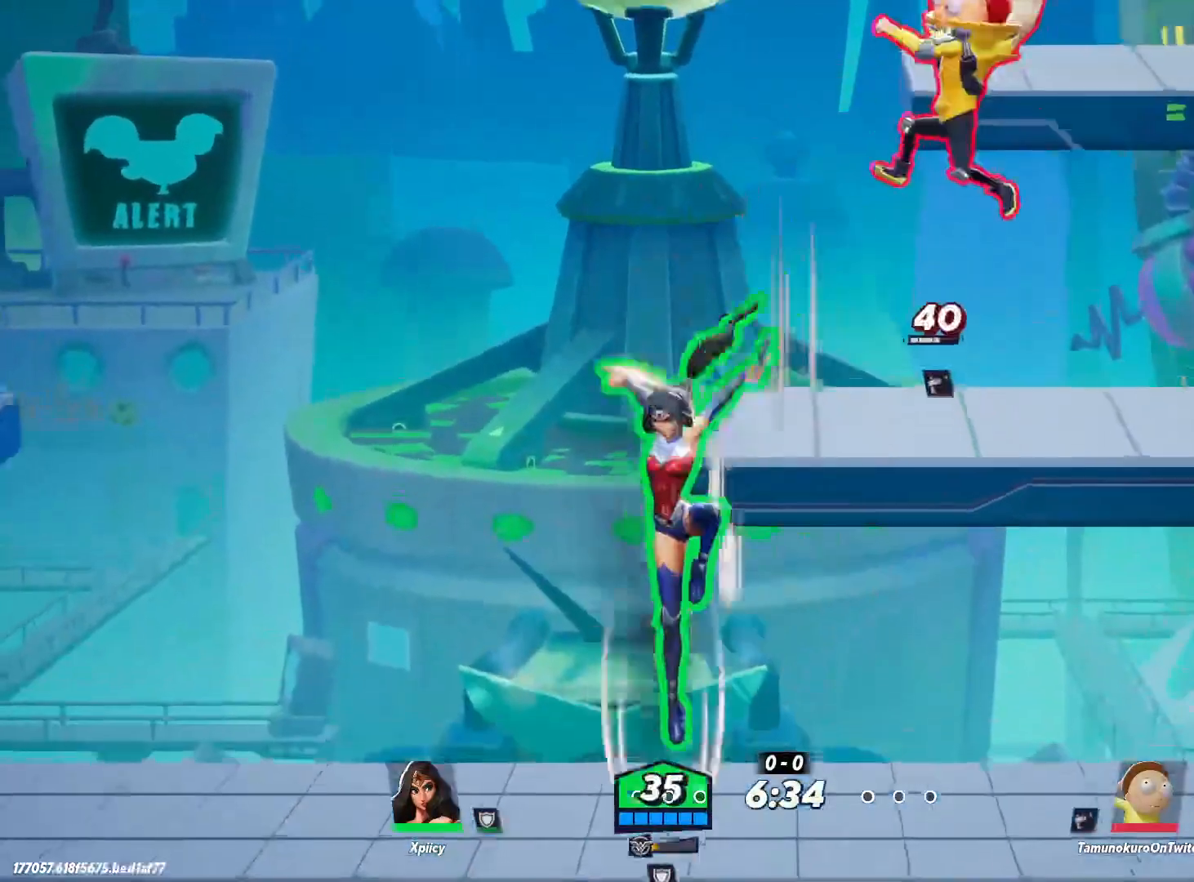
{"keys": ["d"], "events": [[150, "s", "up"], [250, "lbracket", "down"], [383, "lbracket", "up"]]}
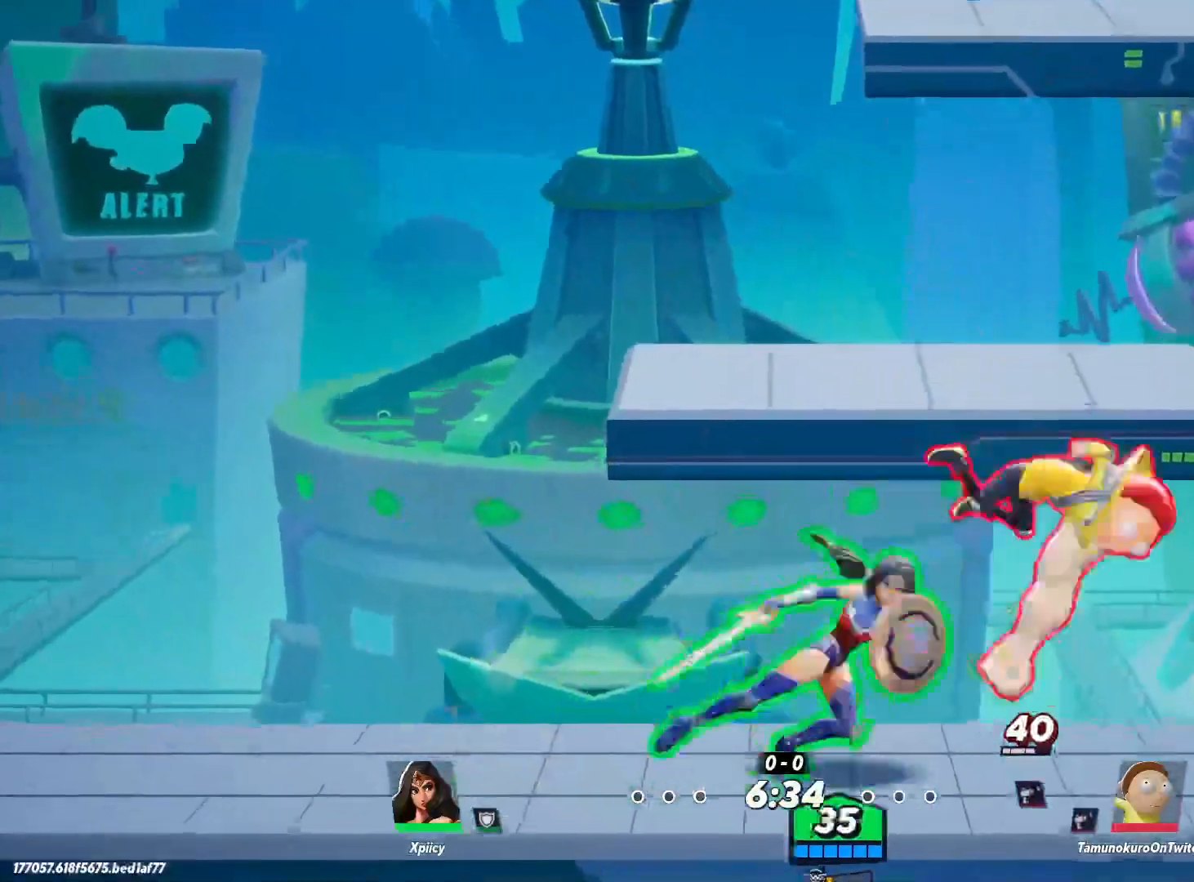
{"keys": ["a"], "events": [[67, "lbracket", "down"], [167, "lbracket", "up"], [433, "d", "up"], [483, "a", "down"]]}
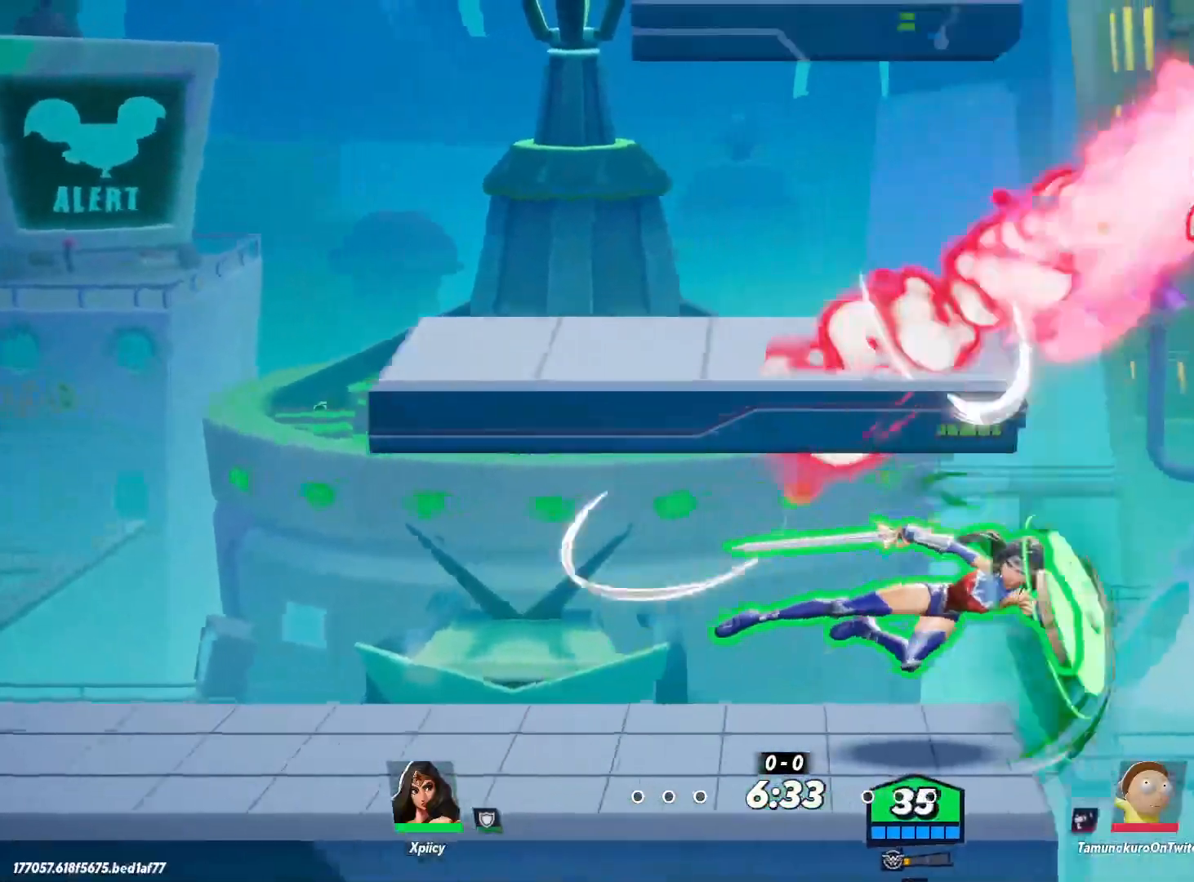
{"keys": ["a"], "events": [[117, "d", "down"], [117, "space", "down"], [167, "a", "up"], [217, "space", "up"], [250, "a", "down"], [250, "d", "up"], [250, "space", "down"], [400, "space", "up"]]}
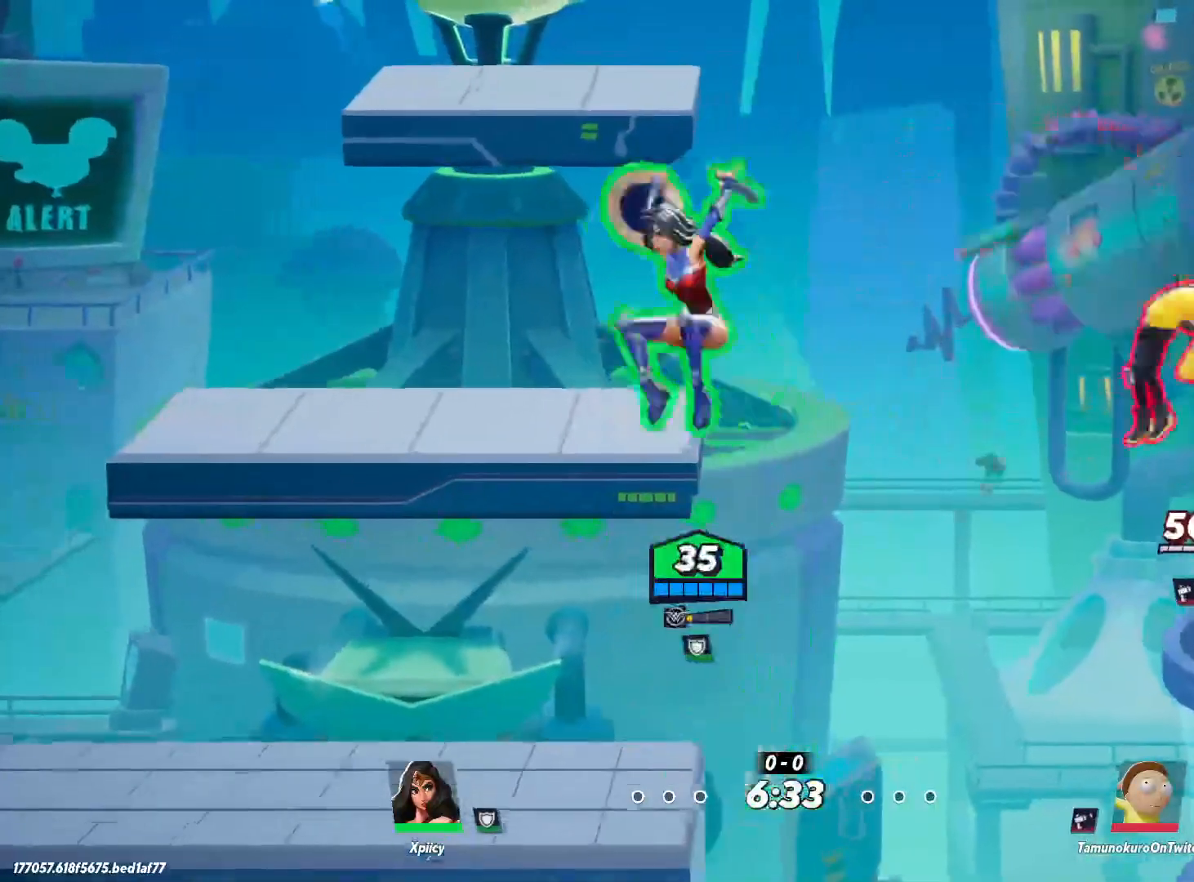
{"keys": ["a", "s"], "events": [[33, "backspace", "down"], [33, "s", "down"], [117, "backspace", "up"]]}
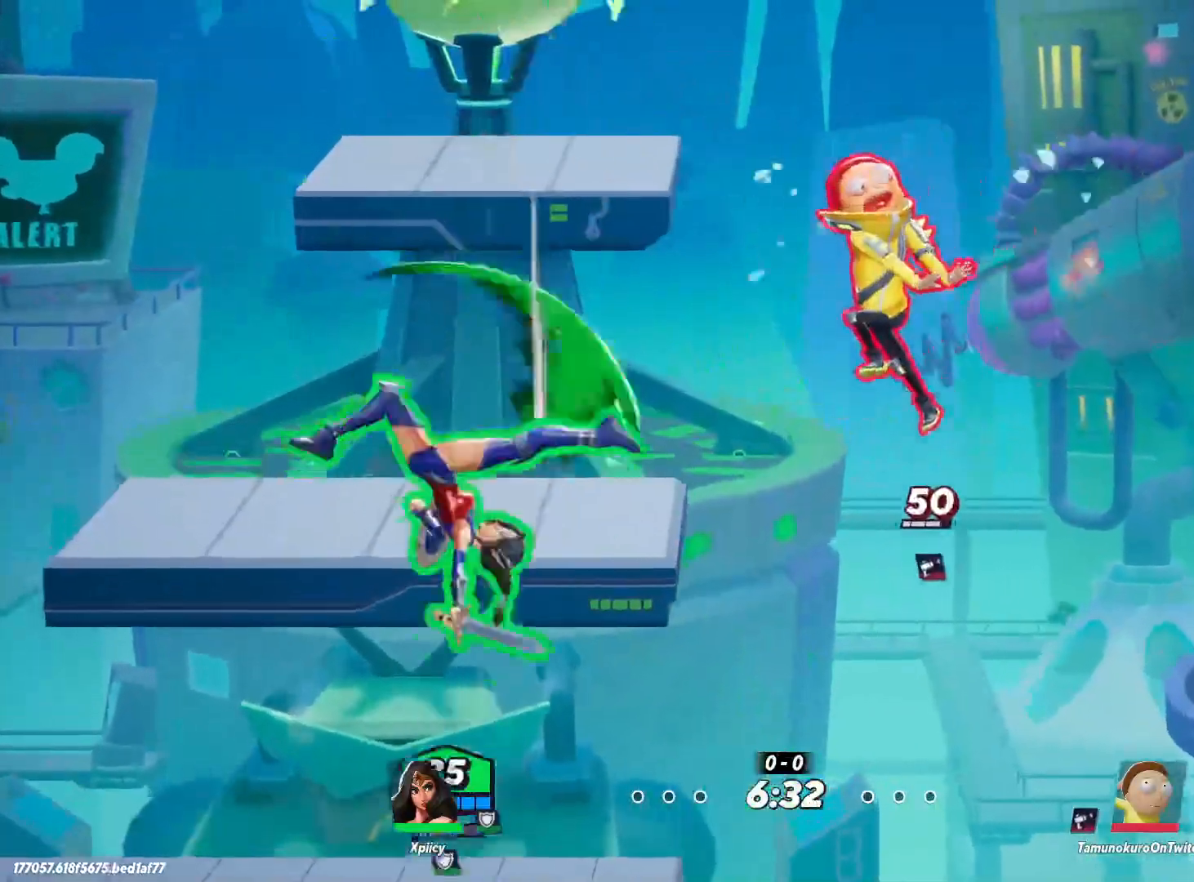
{"keys": ["d", "s"], "events": [[83, "a", "up"], [83, "d", "down"], [267, "return", "down"], [317, "s", "up"], [450, "return", "up"], [500, "s", "down"]]}
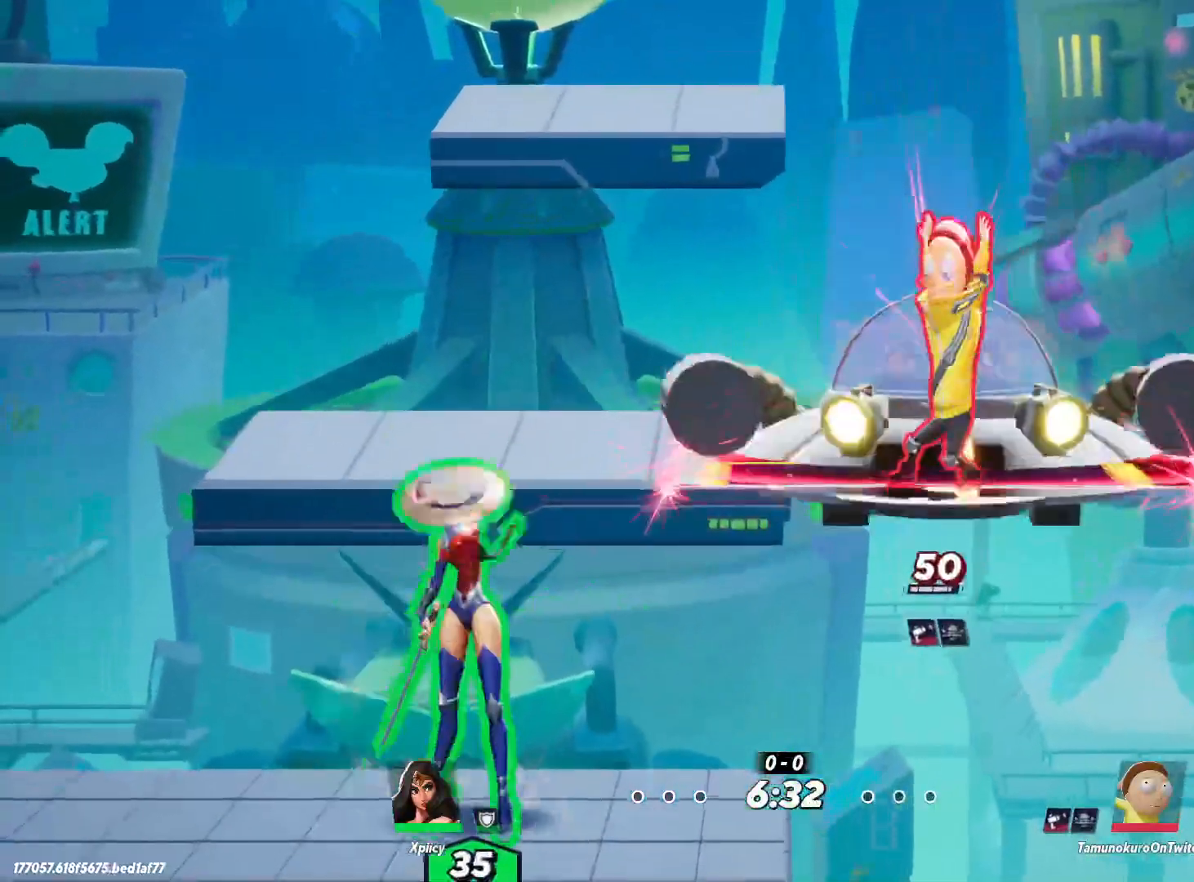
{"keys": ["a", "return", "s"], "events": [[50, "a", "down"], [50, "d", "up"], [417, "return", "down"]]}